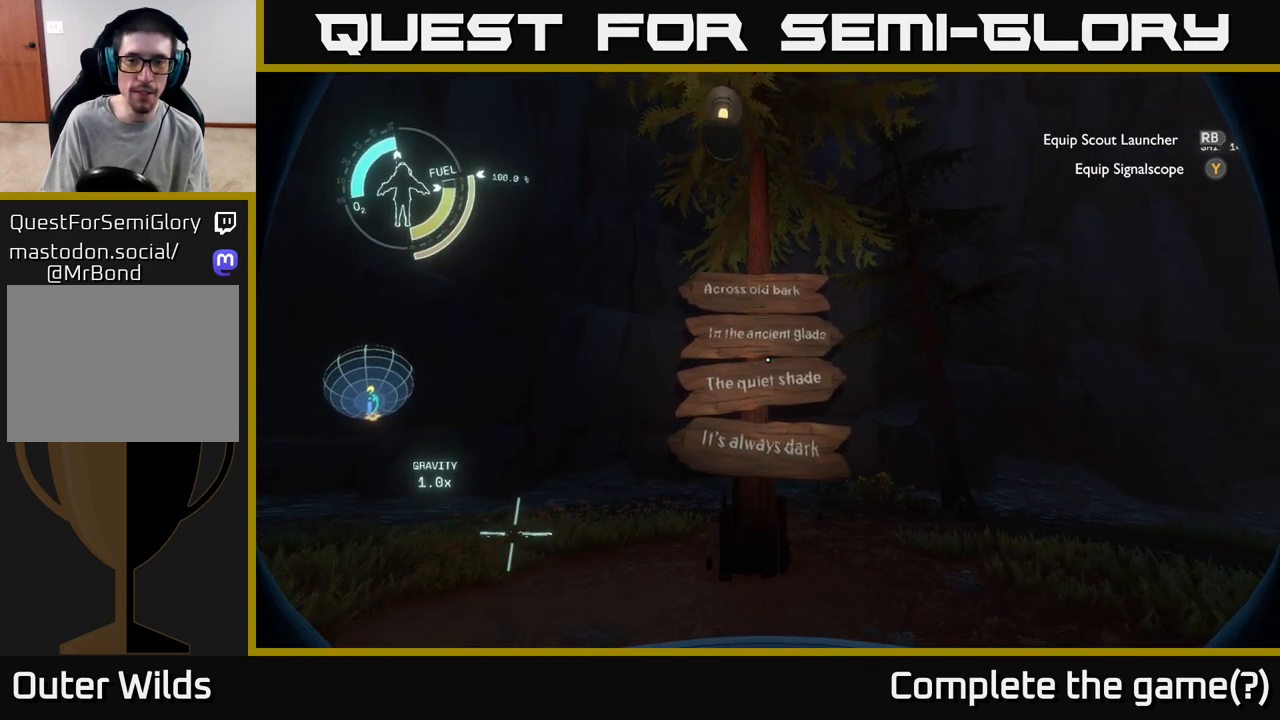
Gameplay with a controller (Xbox layout); each line is a JSON object with the inputs held at the frame after it. "events" lists button and stick changes between this image and that frame as [ms after this image, input, new state], when the widget could be followed in between.
{"buttons": [], "left_stick": "center", "right_stick": "center", "events": []}
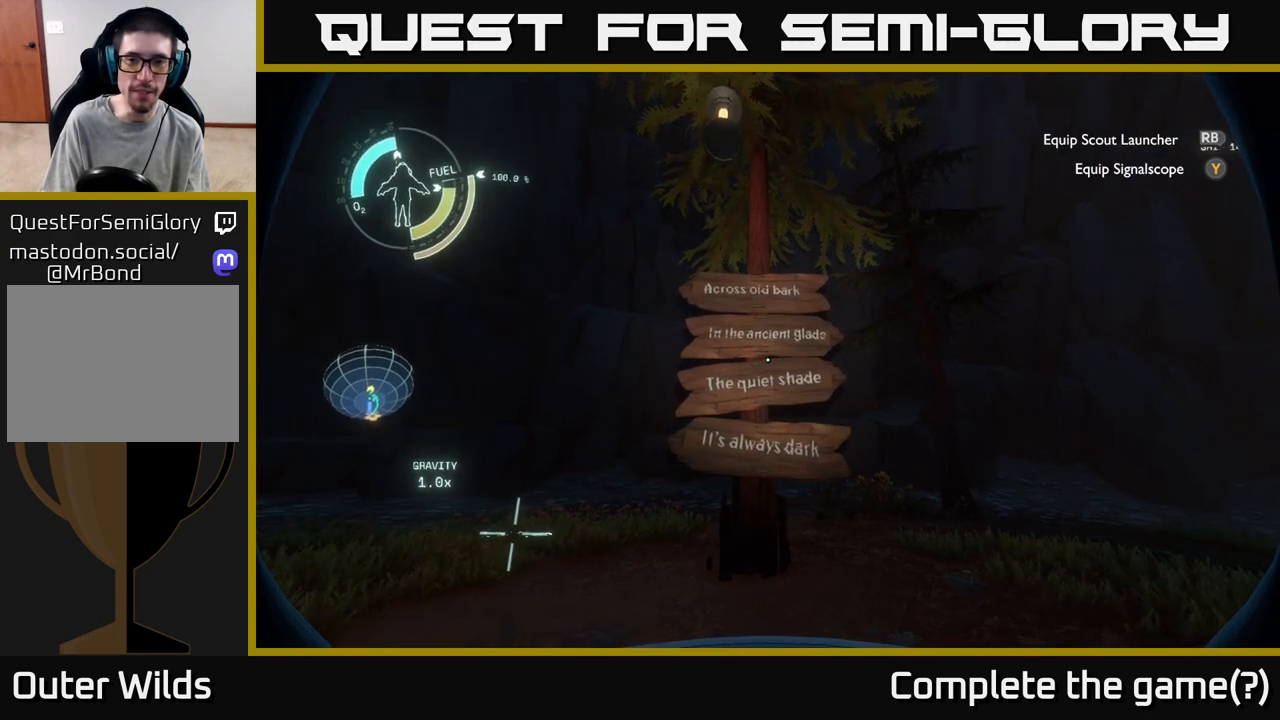
{"buttons": [], "left_stick": "center", "right_stick": "center", "events": [[50, "Y", "down"], [117, "Y", "up"]]}
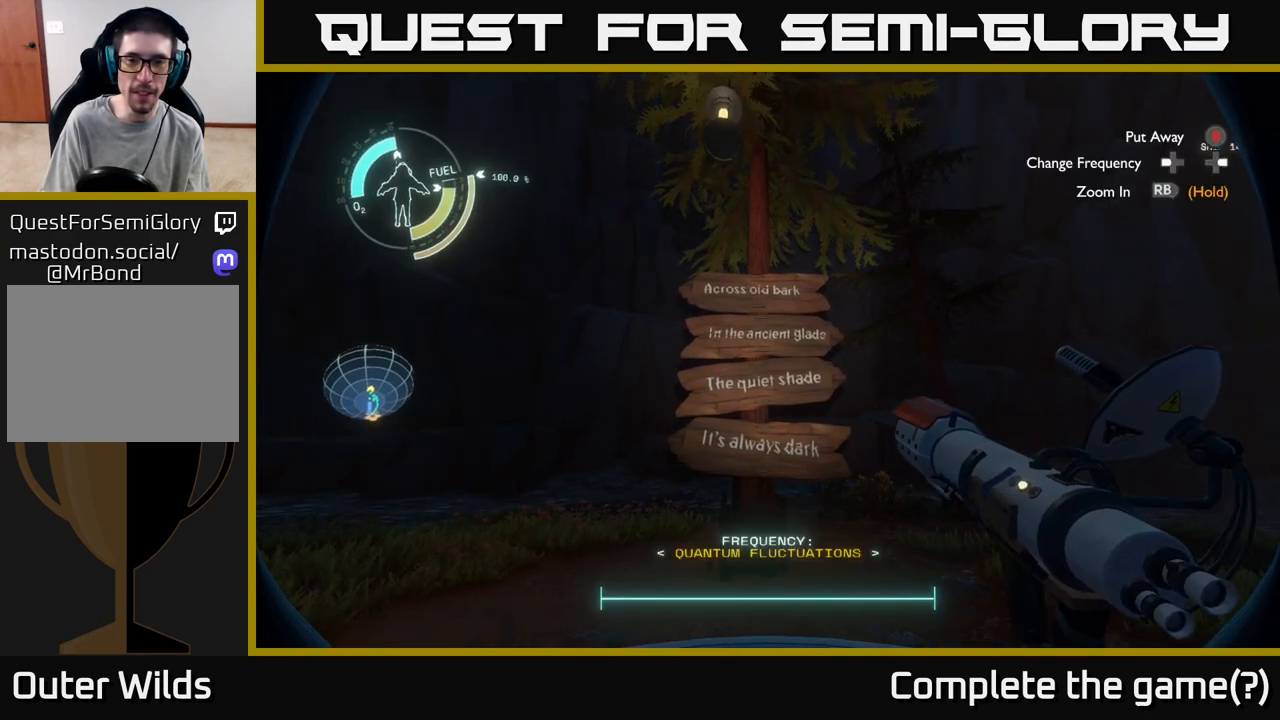
{"buttons": [], "left_stick": "center", "right_stick": "center", "events": []}
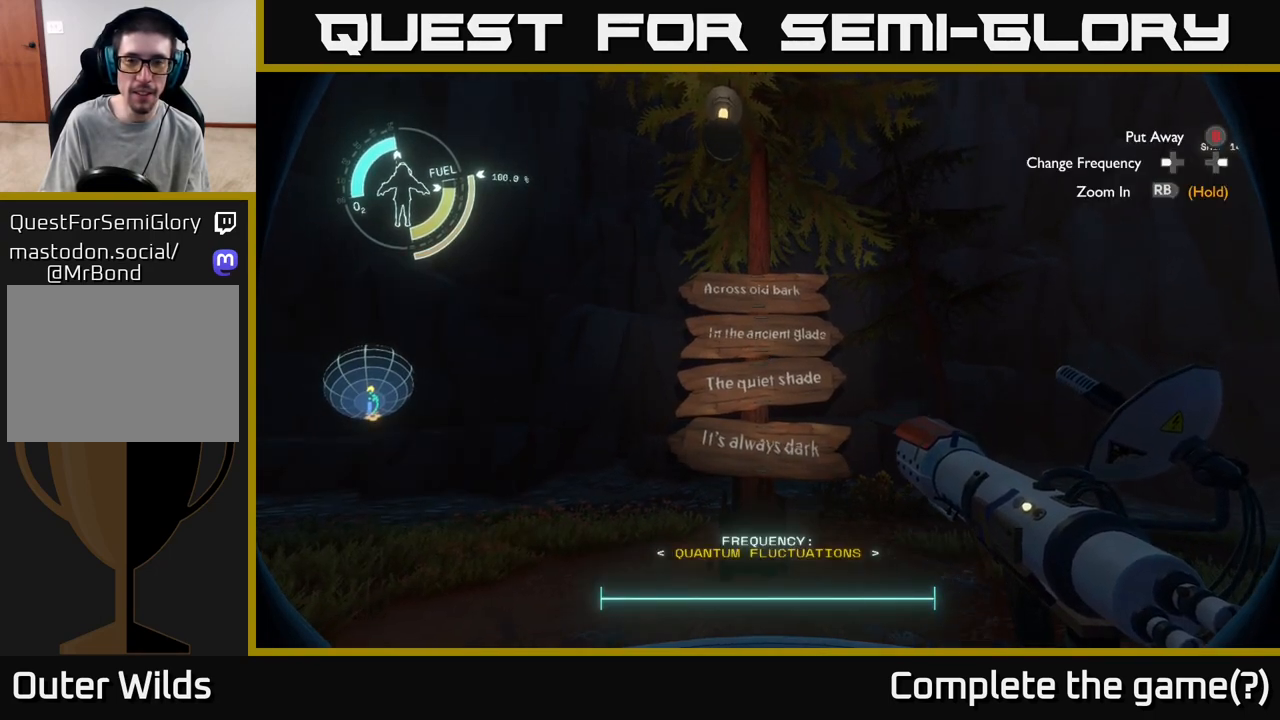
{"buttons": [], "left_stick": "center", "right_stick": "center", "events": []}
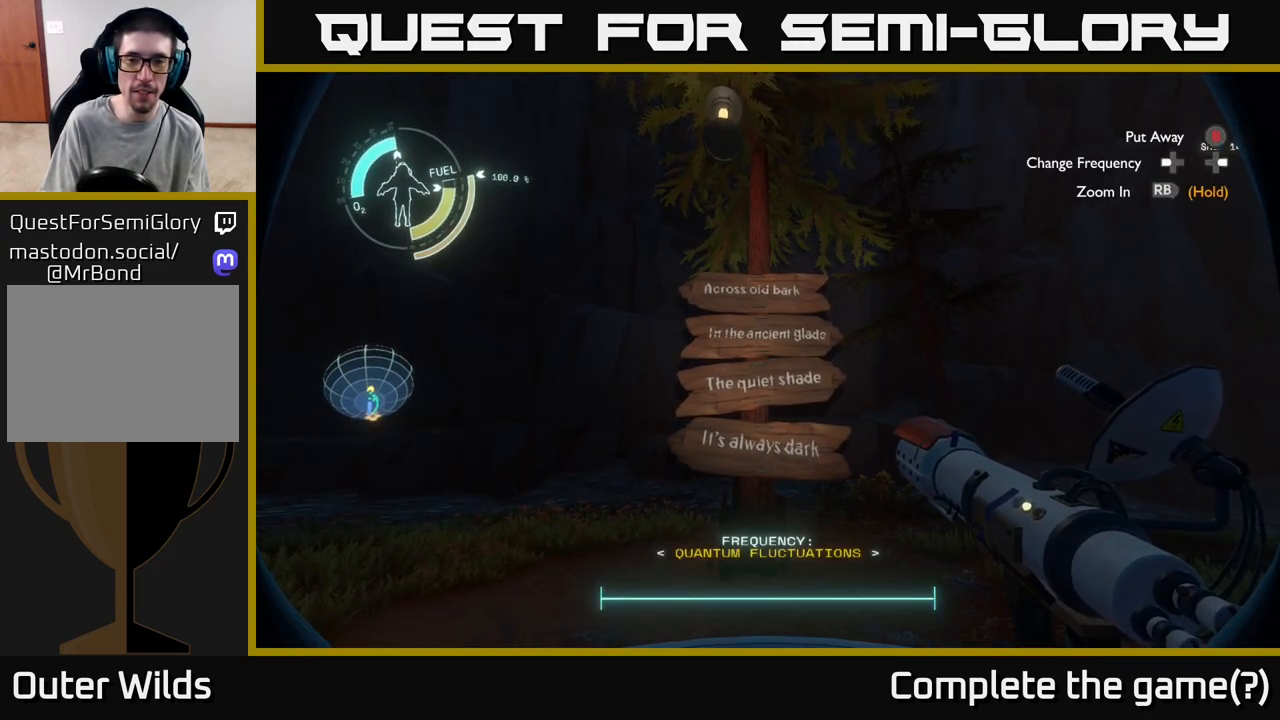
{"buttons": [], "left_stick": "center", "right_stick": "center", "events": [[100, "Y", "down"], [167, "Y", "up"], [417, "B", "down"], [483, "B", "up"]]}
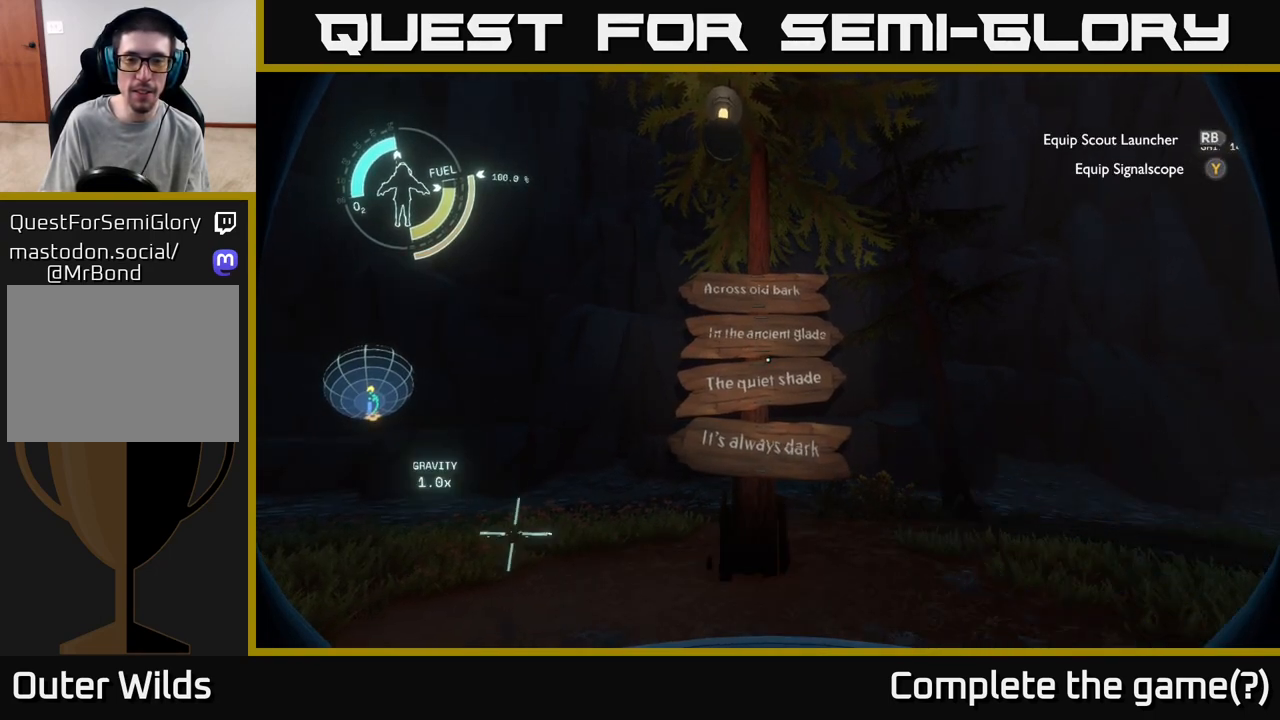
{"buttons": ["R1"], "left_stick": "center", "right_stick": "center", "events": [[450, "R1", "down"]]}
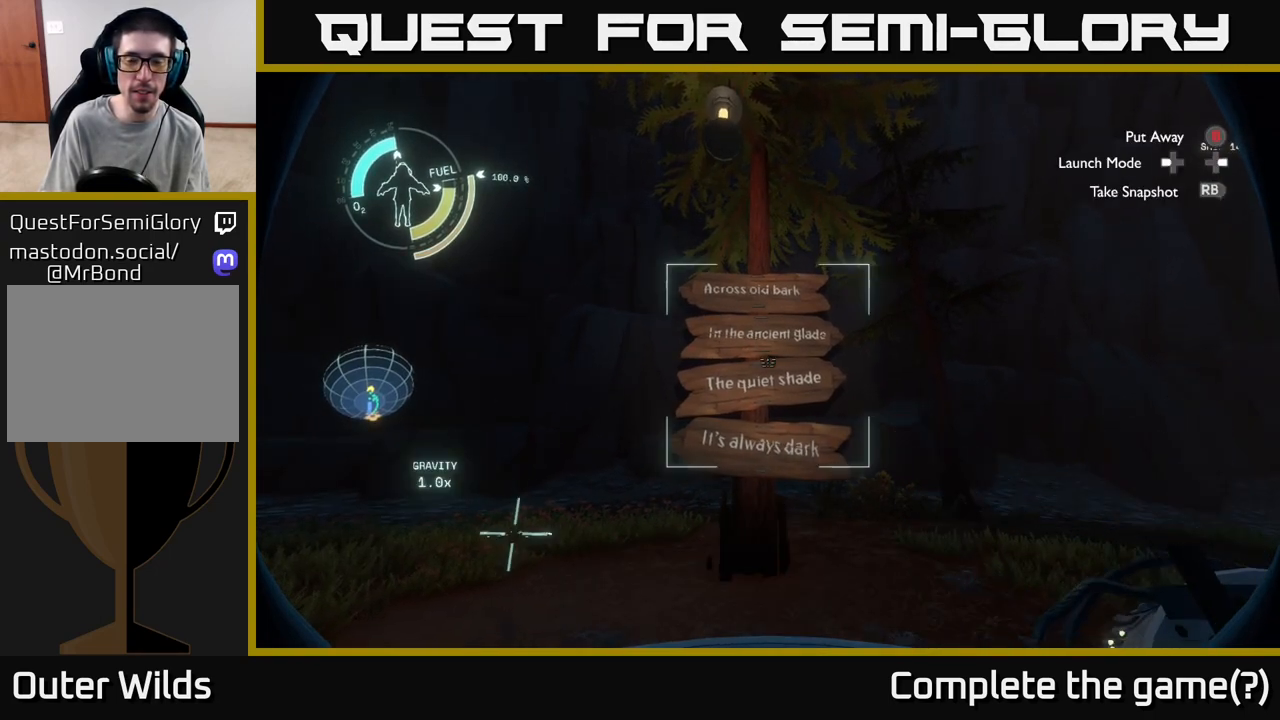
{"buttons": [], "left_stick": "center", "right_stick": "center", "events": [[17, "R1", "up"]]}
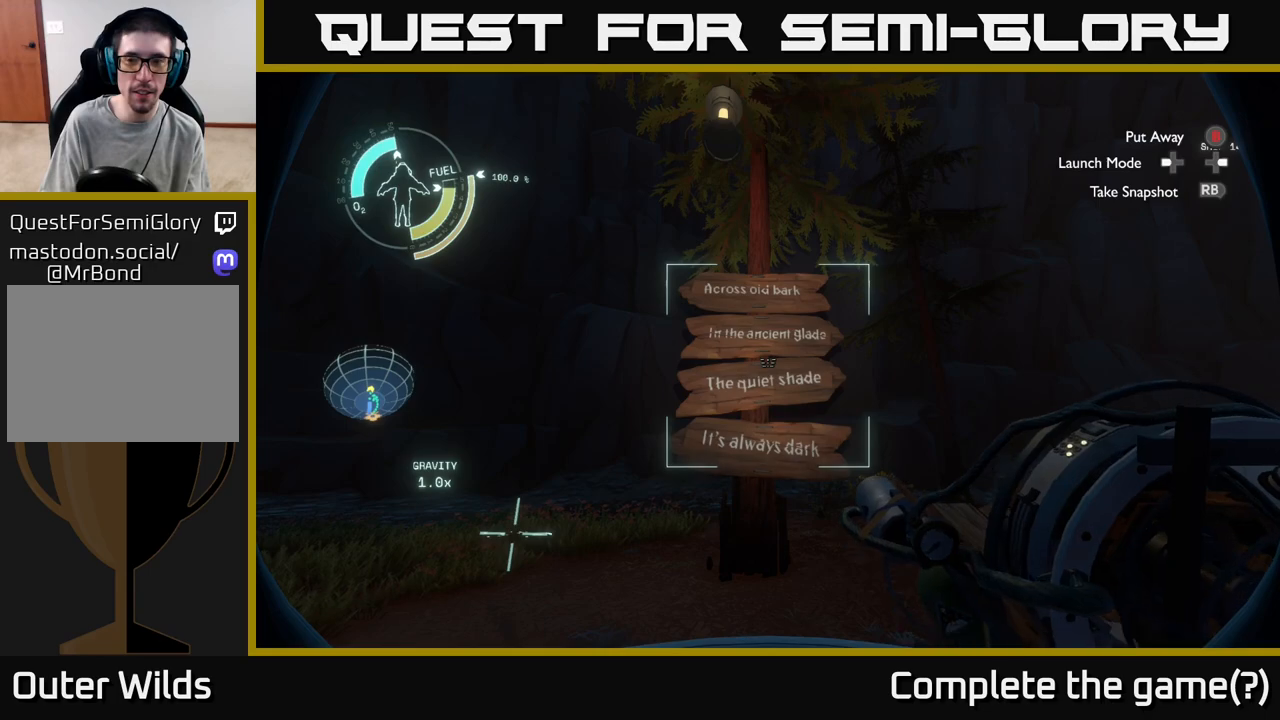
{"buttons": [], "left_stick": "center", "right_stick": "center", "events": [[450, "DPAD_RIGHT", "down"], [500, "DPAD_RIGHT", "up"]]}
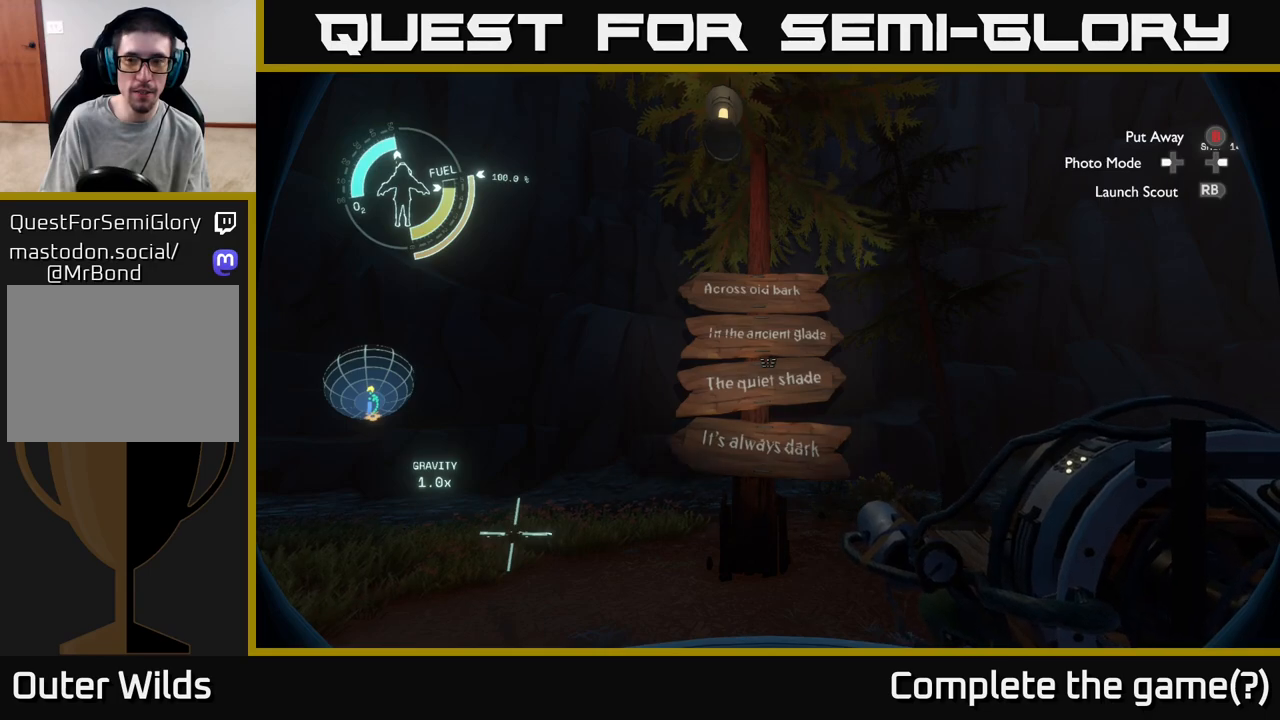
{"buttons": ["DPAD_RIGHT"], "left_stick": "center", "right_stick": "center", "events": [[467, "DPAD_RIGHT", "down"]]}
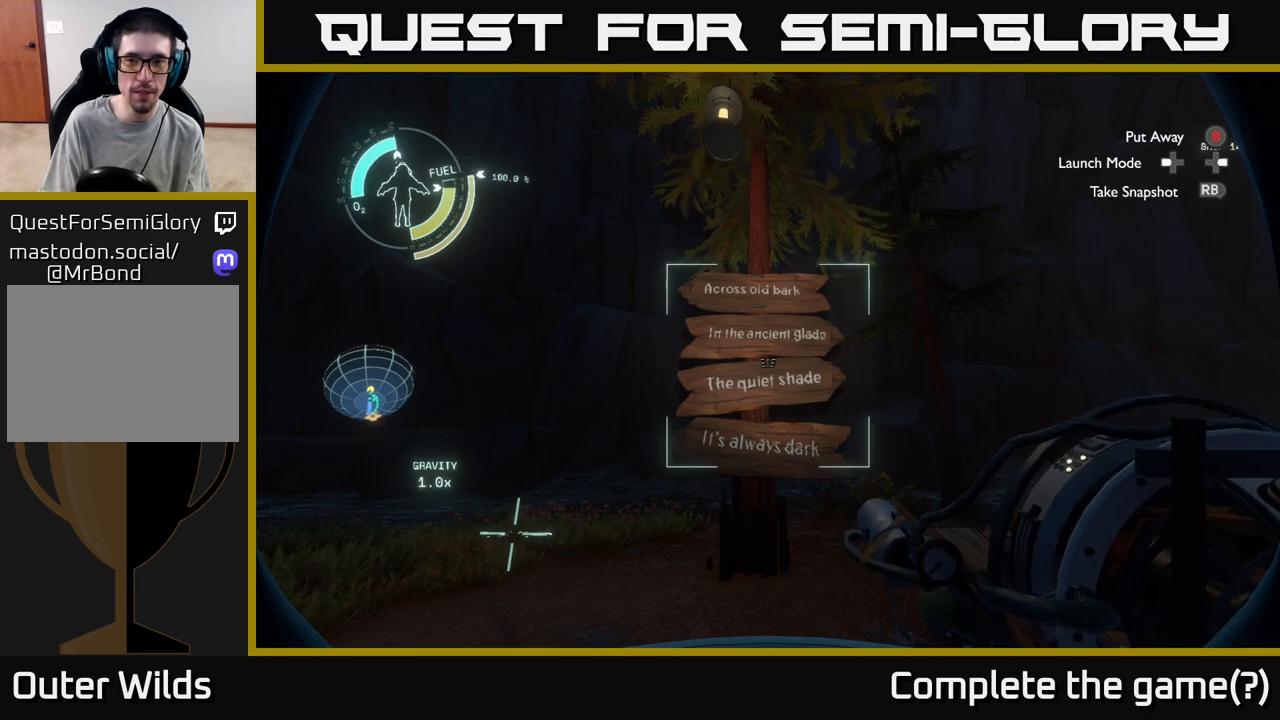
{"buttons": [], "left_stick": "center", "right_stick": "center", "events": [[33, "DPAD_RIGHT", "up"], [383, "R1", "down"], [433, "R1", "up"]]}
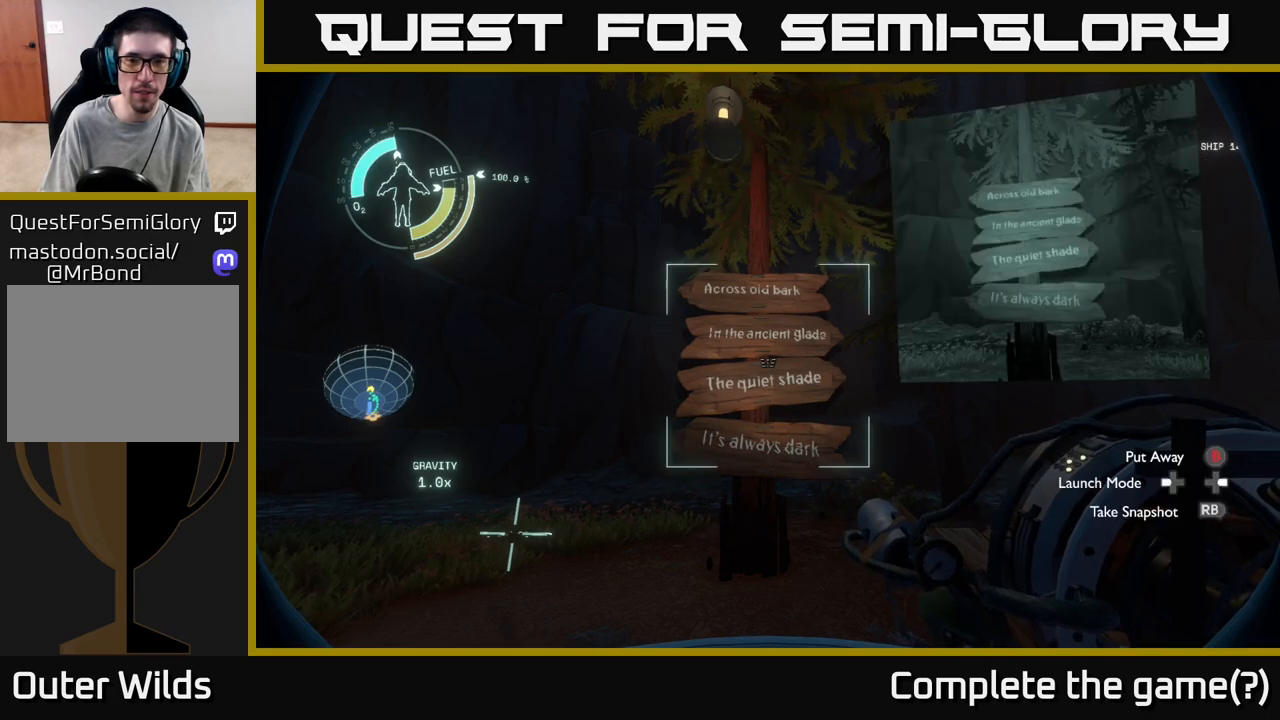
{"buttons": [], "left_stick": "center", "right_stick": "center", "events": []}
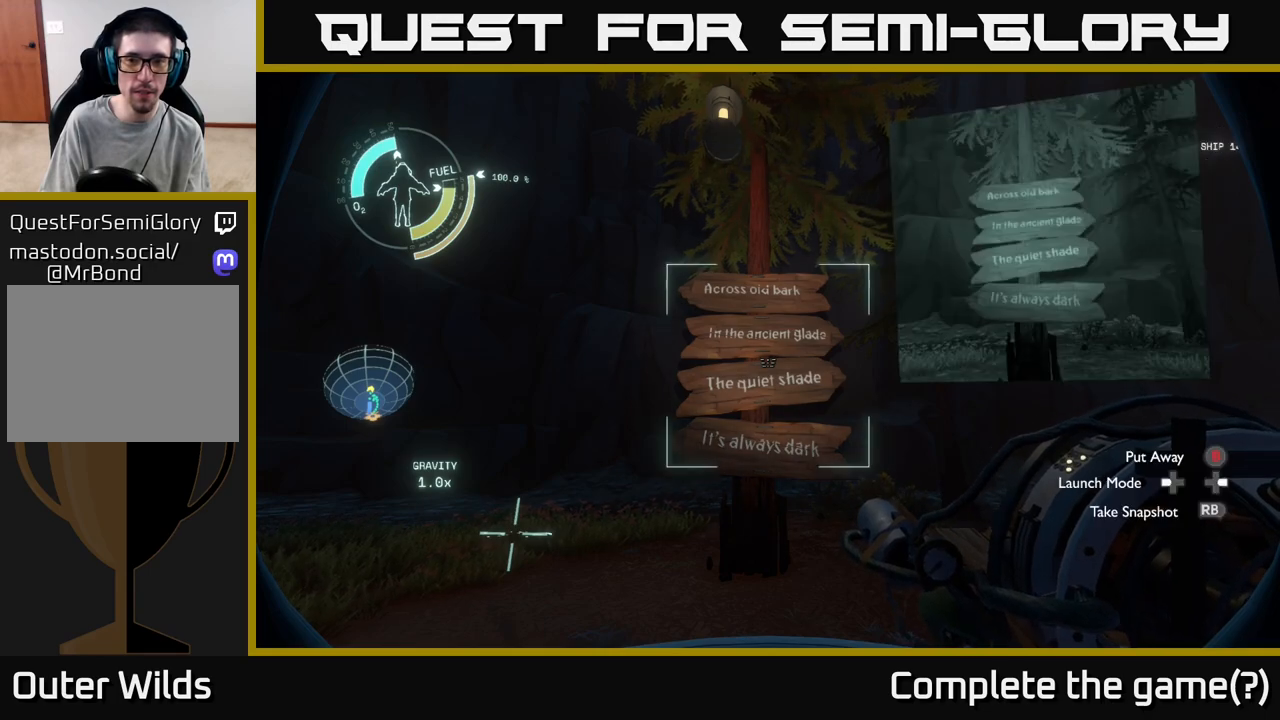
{"buttons": [], "left_stick": "left", "right_stick": "left", "events": [[333, "left_stick", "left"], [467, "right_stick", "left"]]}
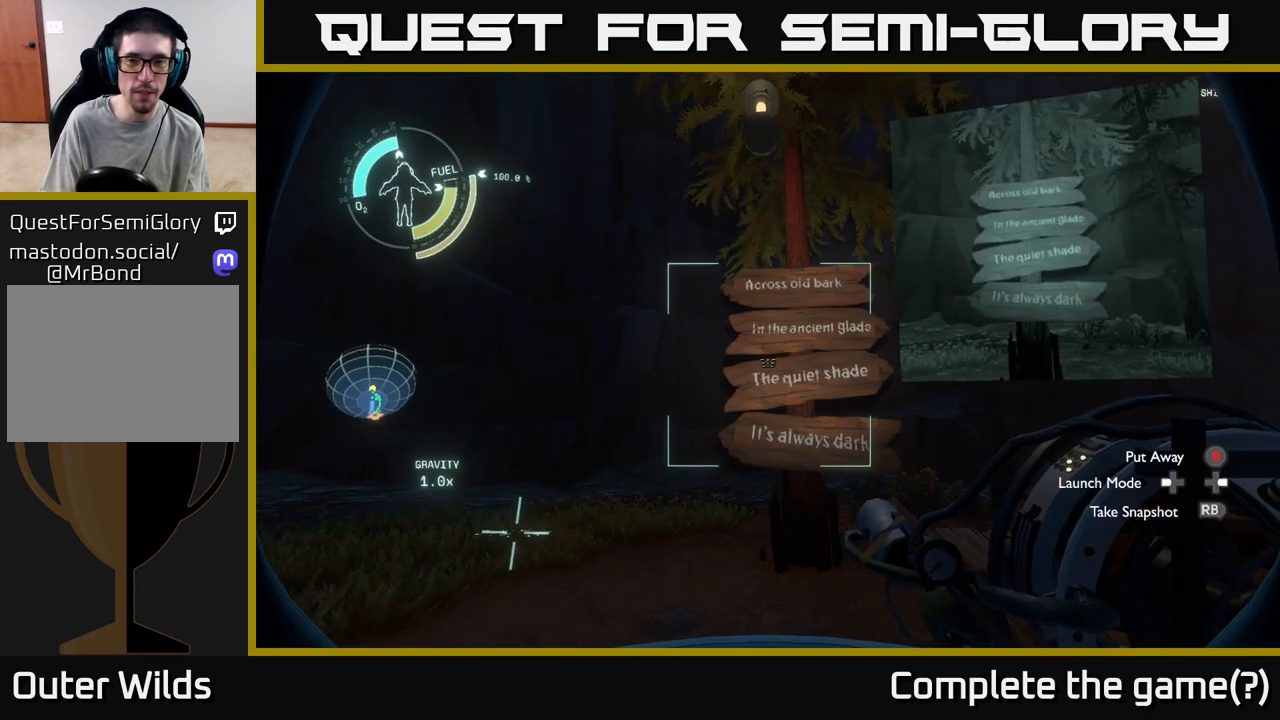
{"buttons": [], "left_stick": "up", "right_stick": "left", "events": [[350, "left_stick", "up-left"], [500, "left_stick", "up"]]}
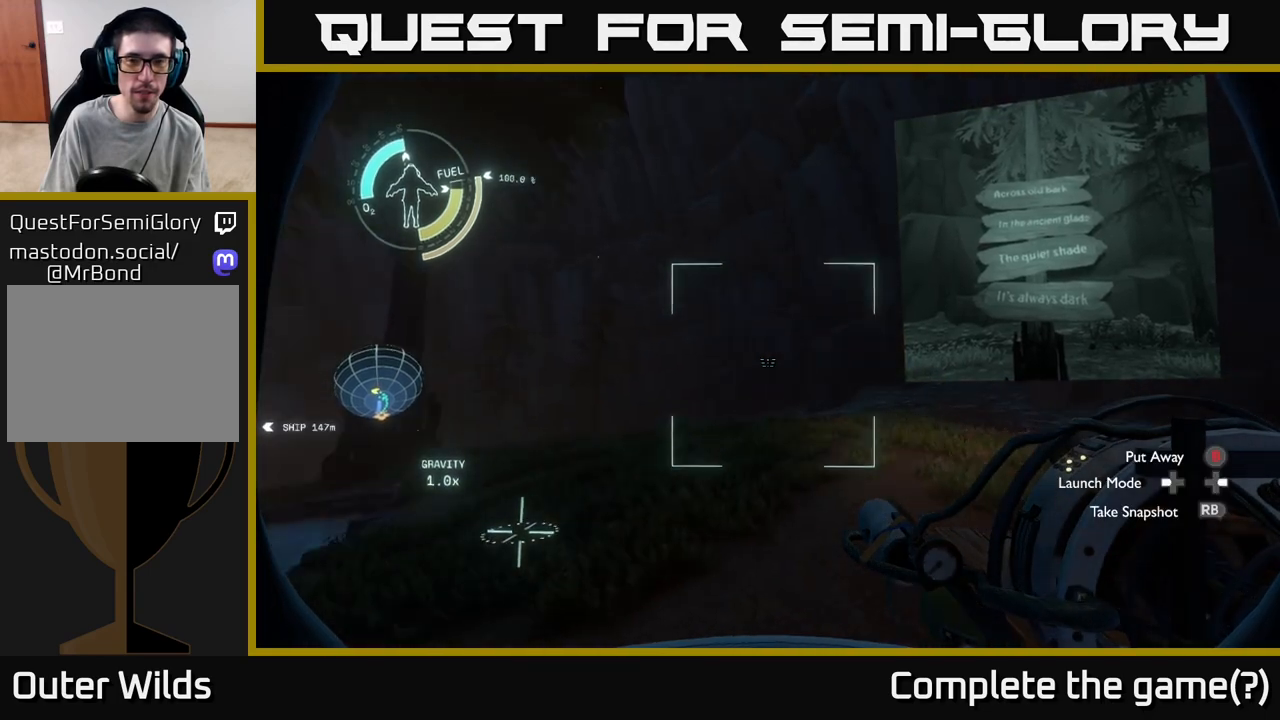
{"buttons": [], "left_stick": "up", "right_stick": "center", "events": [[217, "right_stick", "center"]]}
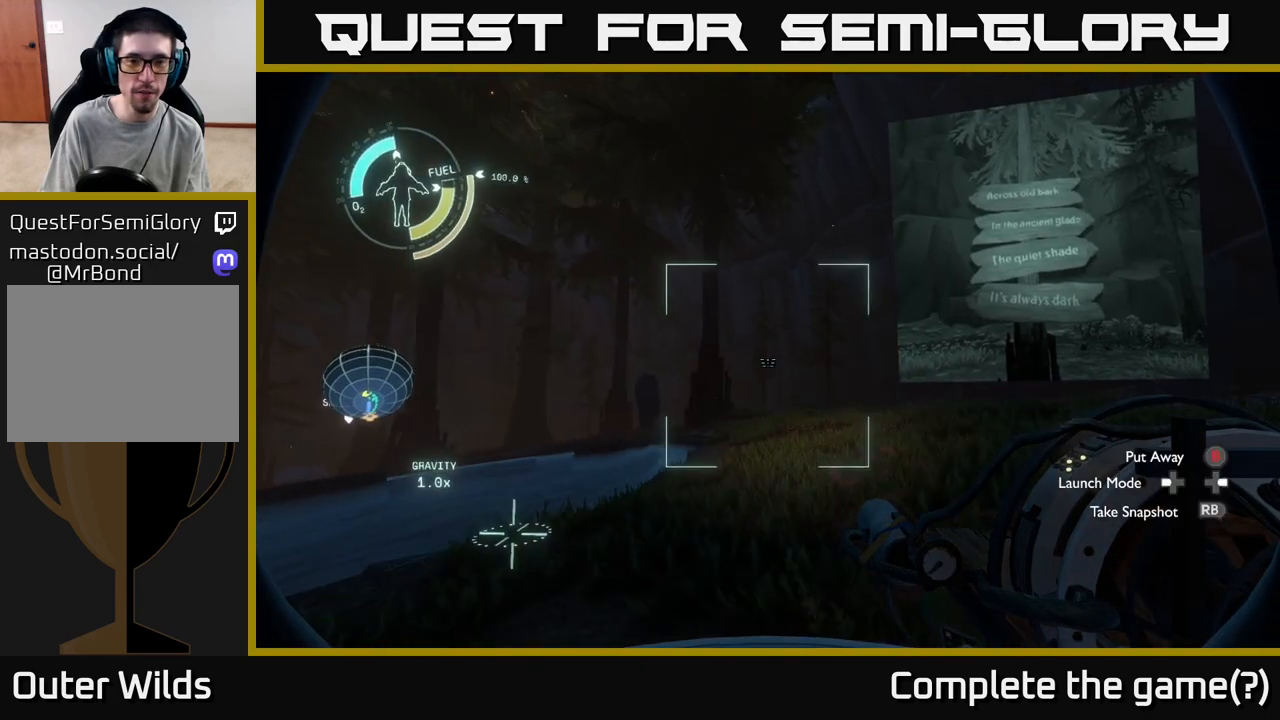
{"buttons": [], "left_stick": "up", "right_stick": "center", "events": []}
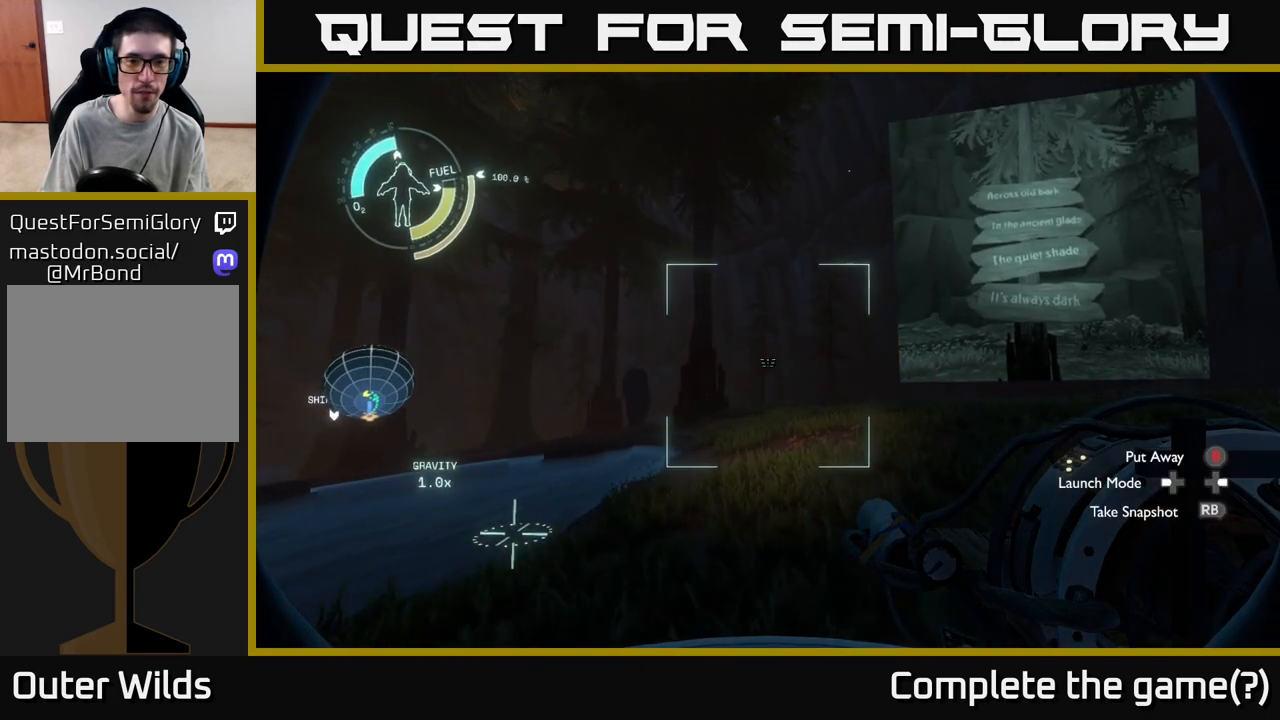
{"buttons": [], "left_stick": "up", "right_stick": "center", "events": []}
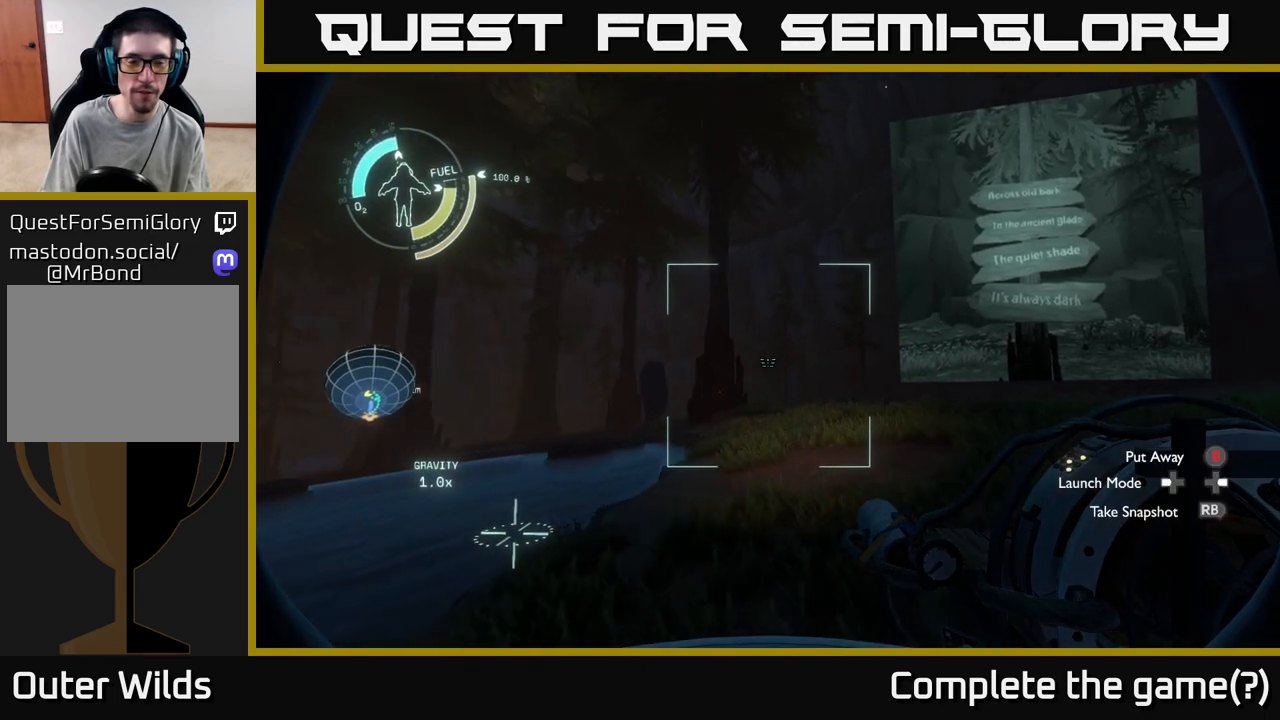
{"buttons": [], "left_stick": "up", "right_stick": "center", "events": []}
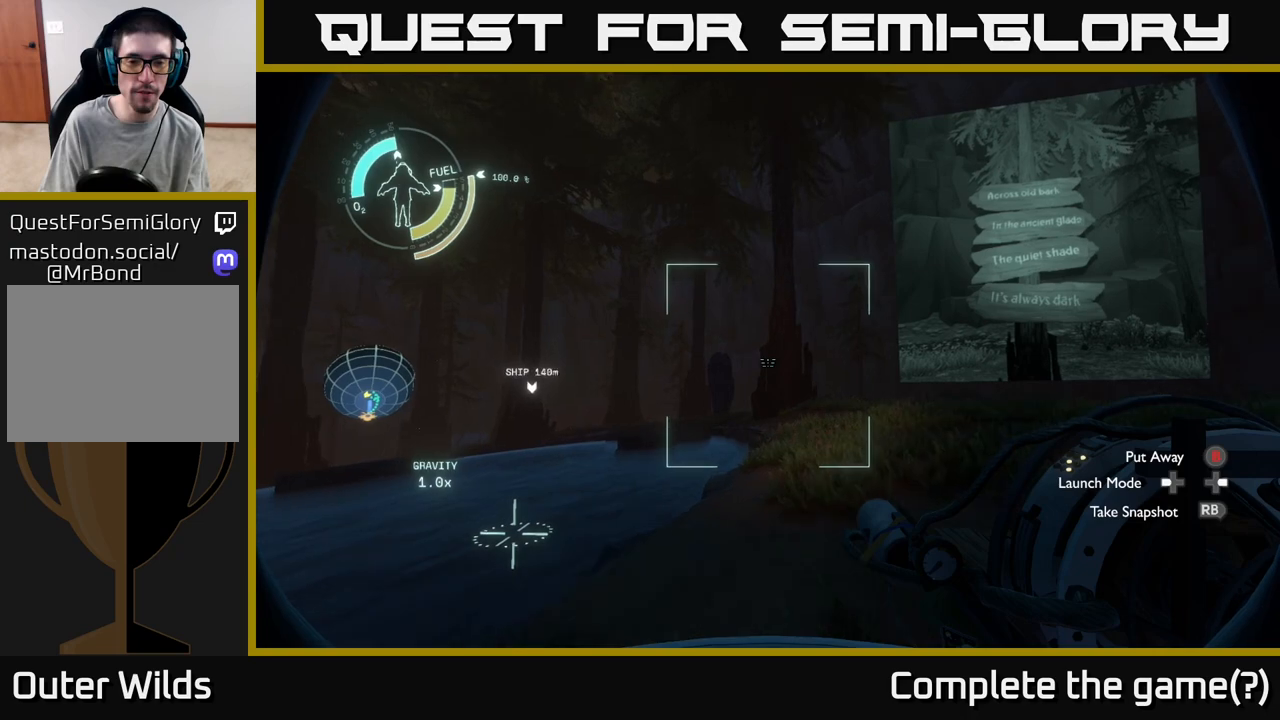
{"buttons": [], "left_stick": "down-right", "right_stick": "left", "events": [[267, "right_stick", "left"], [333, "left_stick", "right"], [433, "left_stick", "down-right"]]}
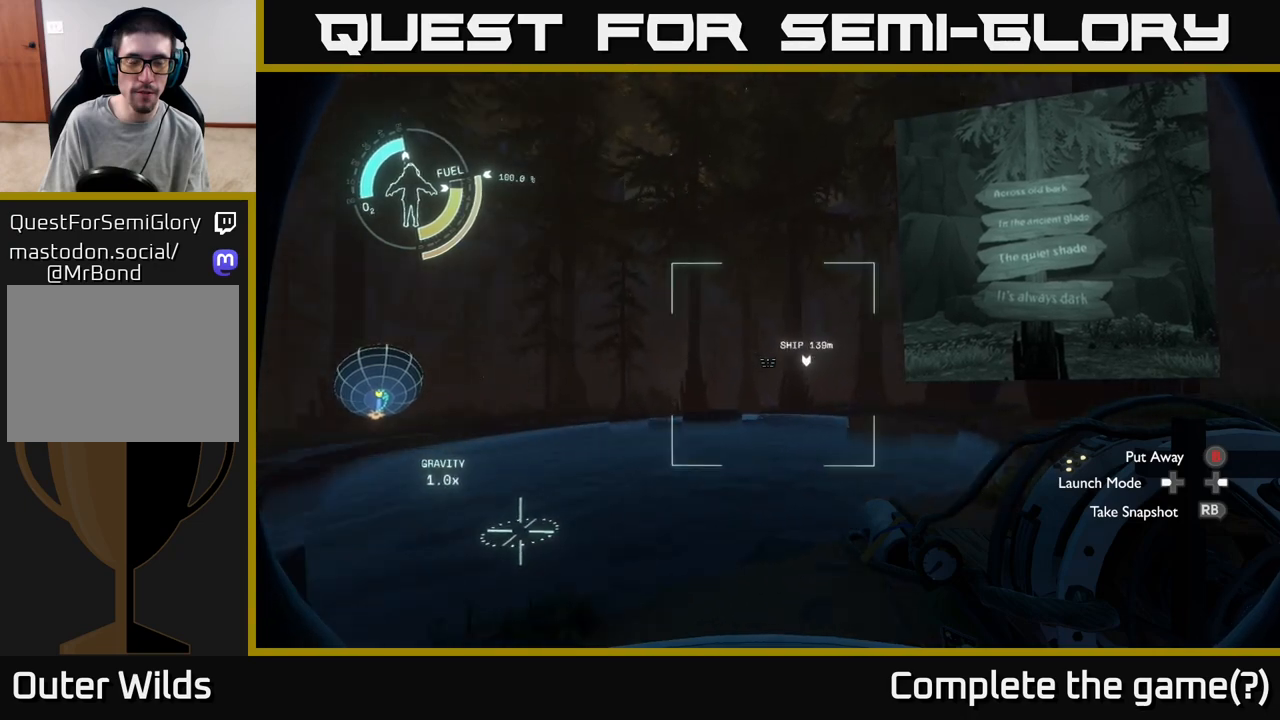
{"buttons": [], "left_stick": "center", "right_stick": "center", "events": [[433, "left_stick", "center"], [500, "right_stick", "center"]]}
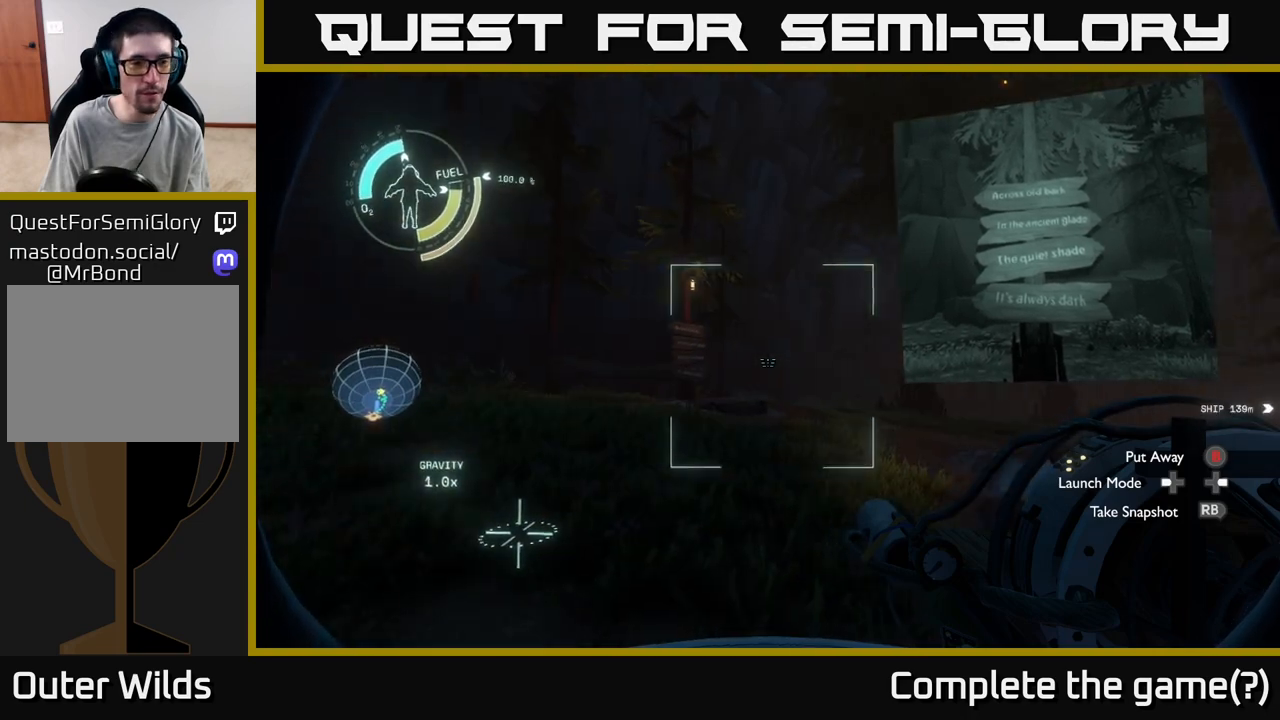
{"buttons": [], "left_stick": "center", "right_stick": "center", "events": []}
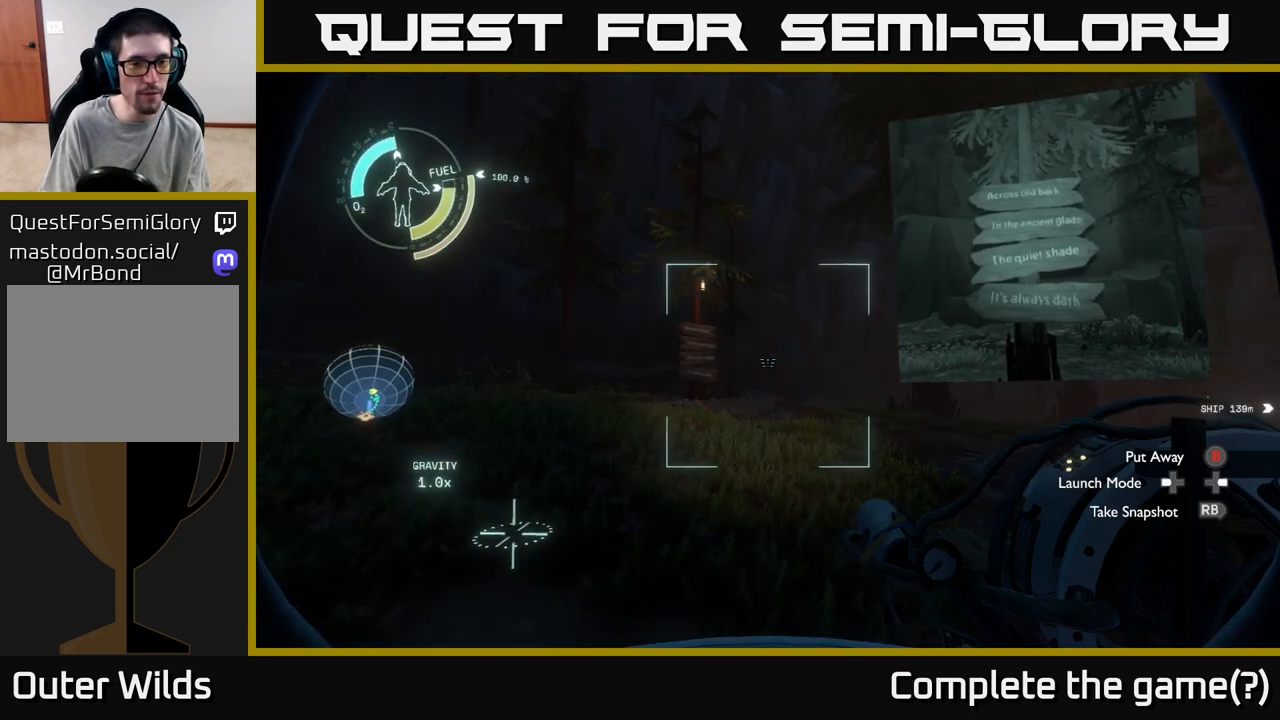
{"buttons": [], "left_stick": "right", "right_stick": "right", "events": [[50, "right_stick", "right"], [150, "left_stick", "down-right"], [433, "left_stick", "right"]]}
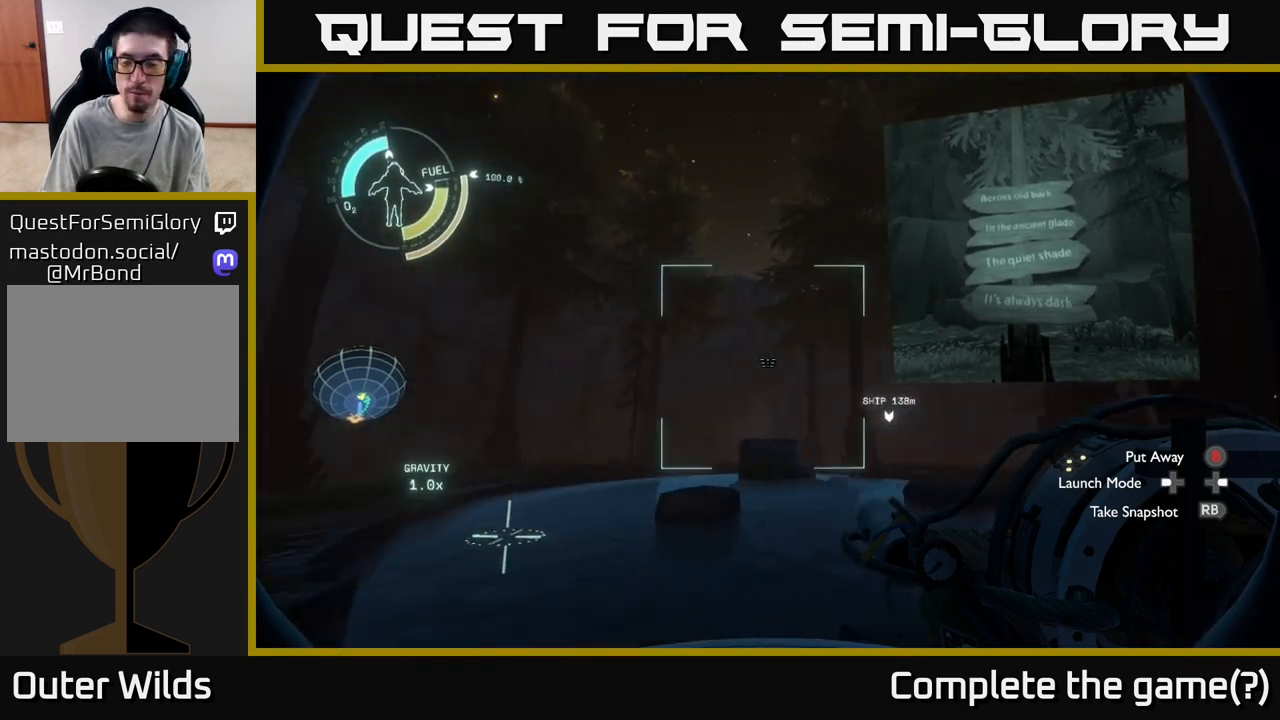
{"buttons": [], "left_stick": "up-right", "right_stick": "center", "events": [[33, "left_stick", "up-right"], [233, "right_stick", "center"]]}
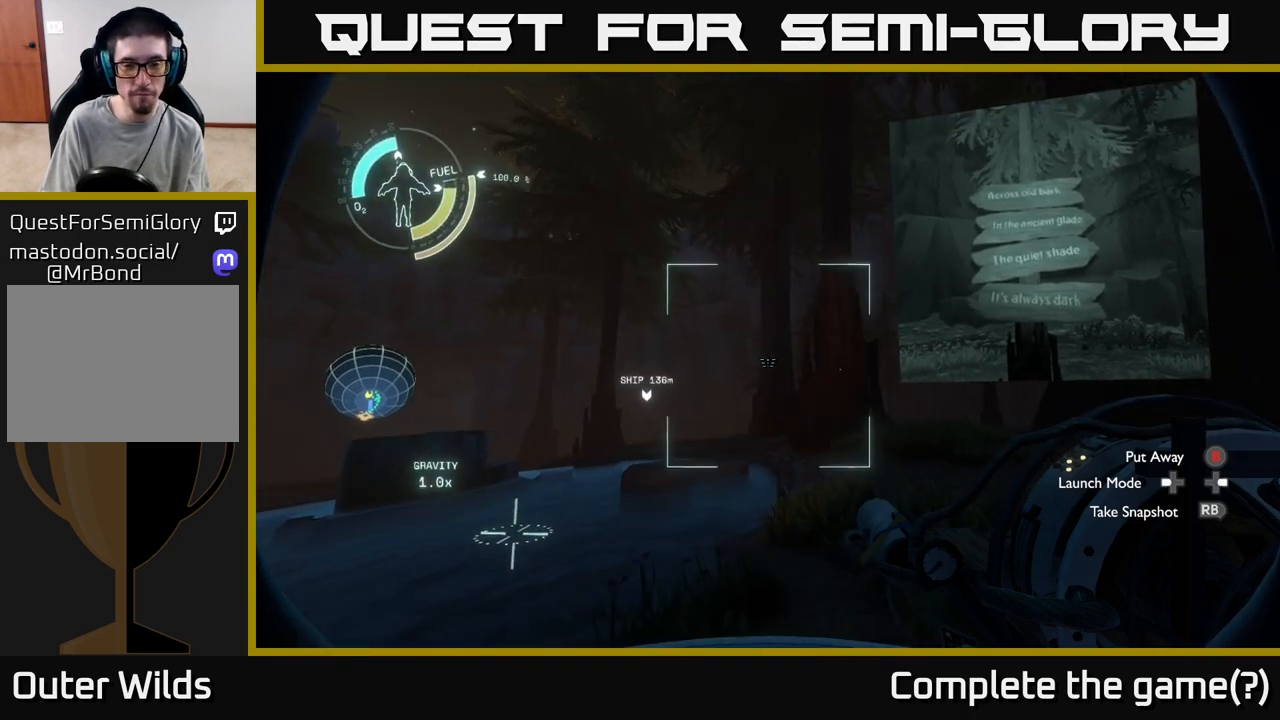
{"buttons": [], "left_stick": "up", "right_stick": "center", "events": [[200, "right_stick", "right"], [333, "right_stick", "down-right"], [433, "right_stick", "center"], [500, "left_stick", "up"]]}
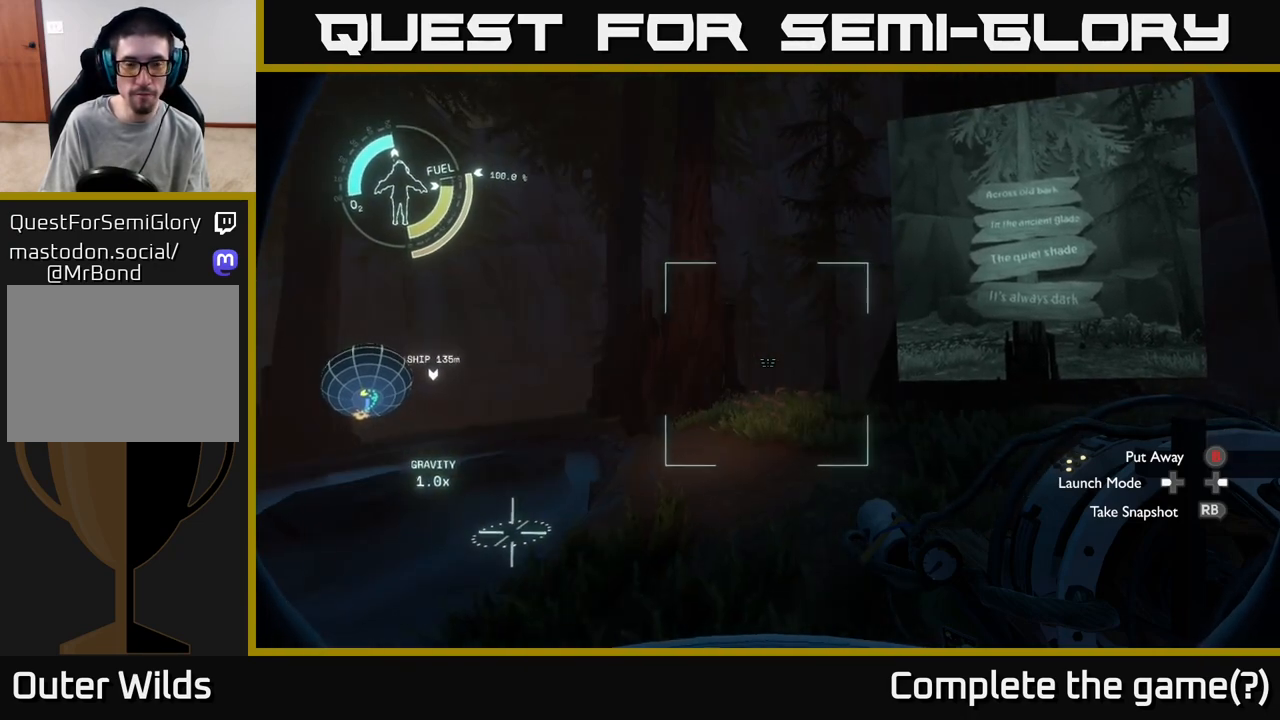
{"buttons": [], "left_stick": "up", "right_stick": "left", "events": [[383, "right_stick", "left"]]}
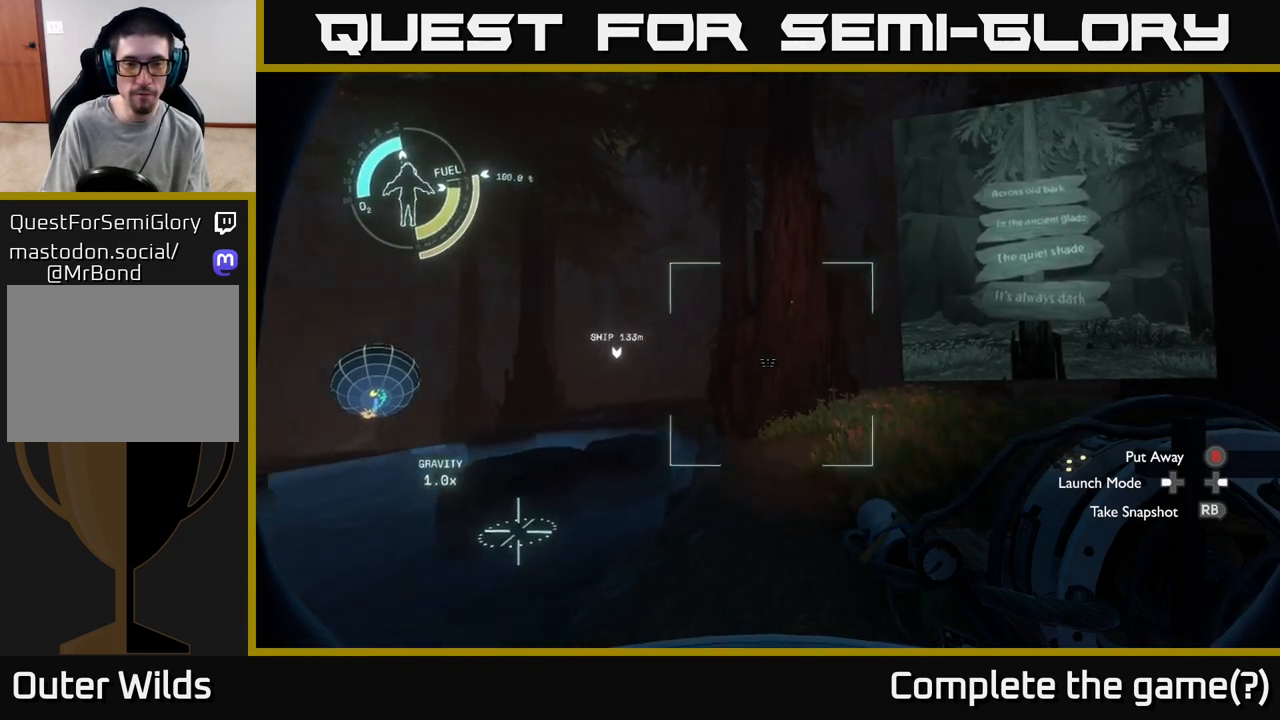
{"buttons": ["A"], "left_stick": "up-right", "right_stick": "center", "events": [[50, "left_stick", "up-right"], [267, "right_stick", "center"], [450, "A", "down"]]}
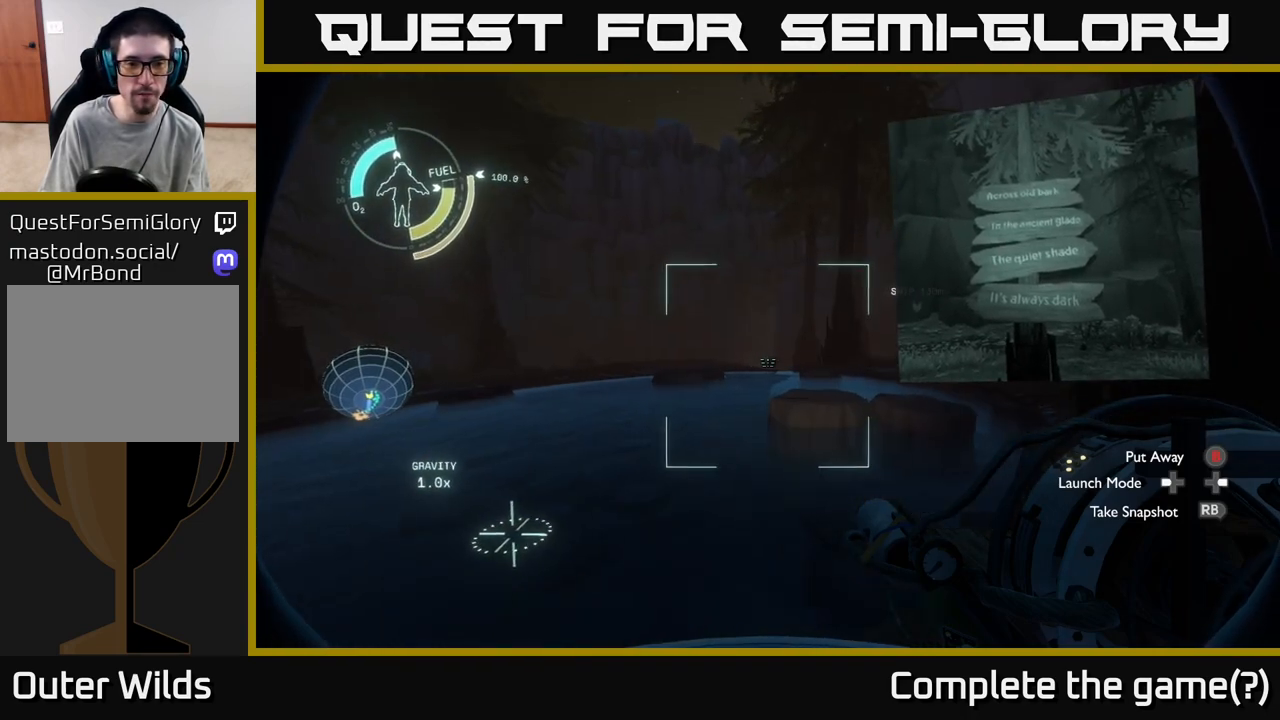
{"buttons": ["R2"], "left_stick": "up-right", "right_stick": "center", "events": [[150, "A", "up"], [300, "R2", "down"]]}
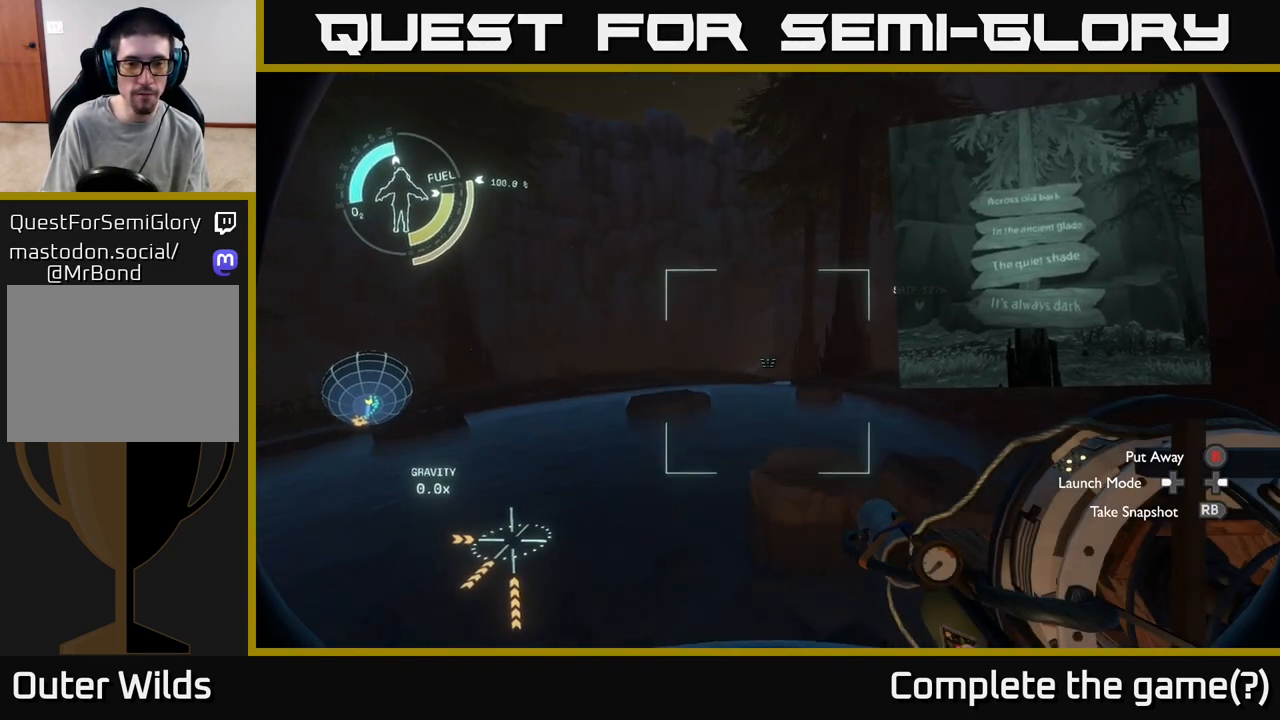
{"buttons": ["R2"], "left_stick": "up", "right_stick": "center", "events": [[167, "R2", "up"], [383, "left_stick", "up"], [467, "R2", "down"]]}
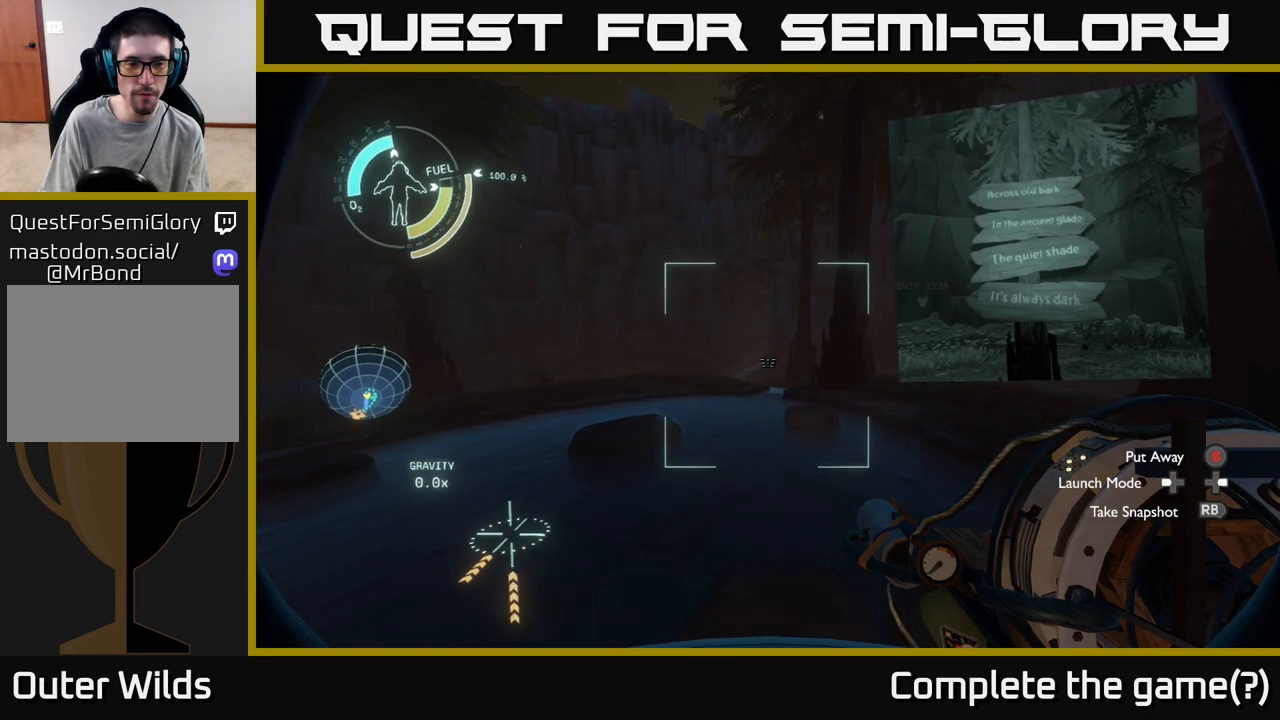
{"buttons": [], "left_stick": "right", "right_stick": "right", "events": [[50, "R2", "up"], [50, "right_stick", "right"], [67, "left_stick", "down"], [317, "left_stick", "down-right"], [450, "left_stick", "right"]]}
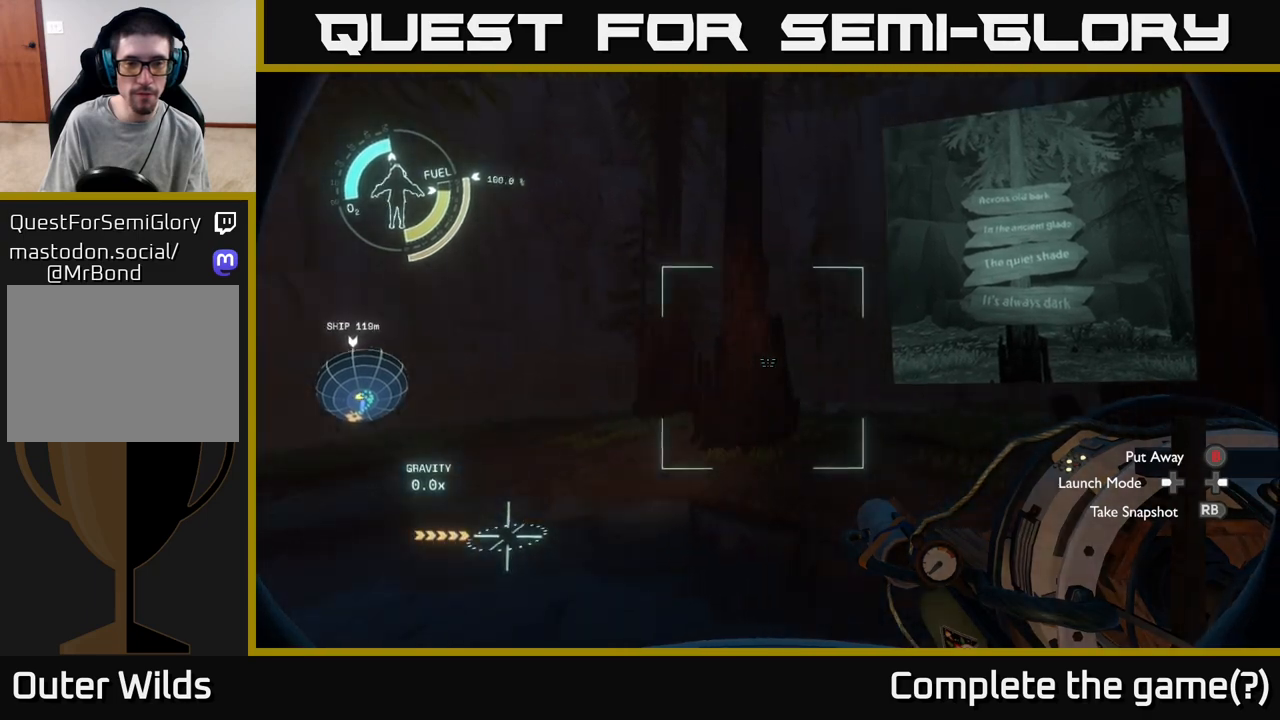
{"buttons": [], "left_stick": "center", "right_stick": "center", "events": [[50, "left_stick", "up-right"], [167, "right_stick", "center"], [217, "left_stick", "center"]]}
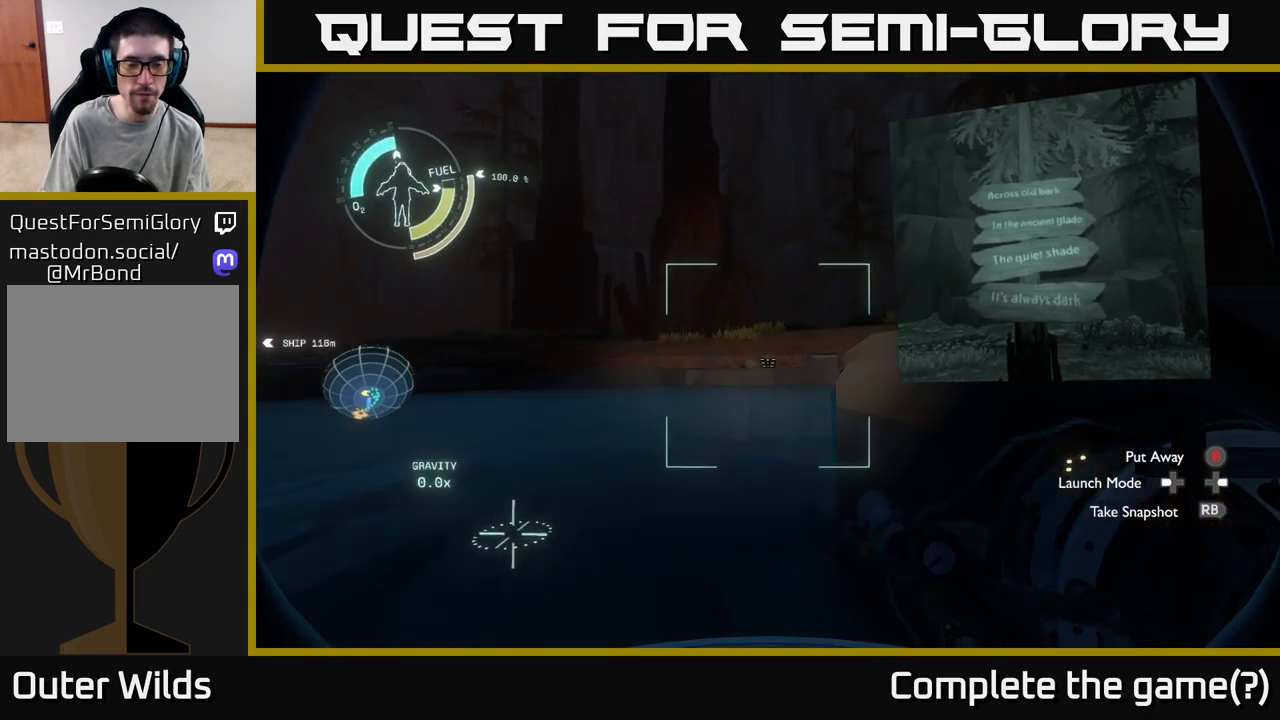
{"buttons": [], "left_stick": "center", "right_stick": "left", "events": [[150, "right_stick", "left"]]}